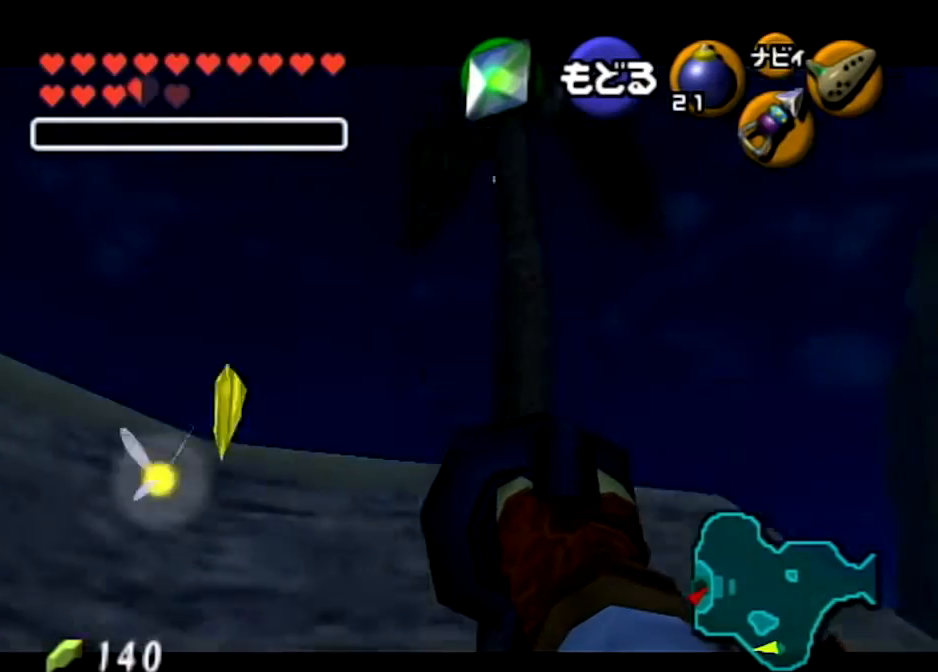
Gameplay with a controller (Nintendo layout); each line is a JSON object with the inputs held at the frame after it. "events" lists button and stick changes between this image and that frame as [ms after this image, input, new state], when the widget could be followed in between. Not read: L3 R3.
{"buttons": ["Z"], "left_stick": "down", "right_stick": "center", "events": [[133, "left_stick", "down"]]}
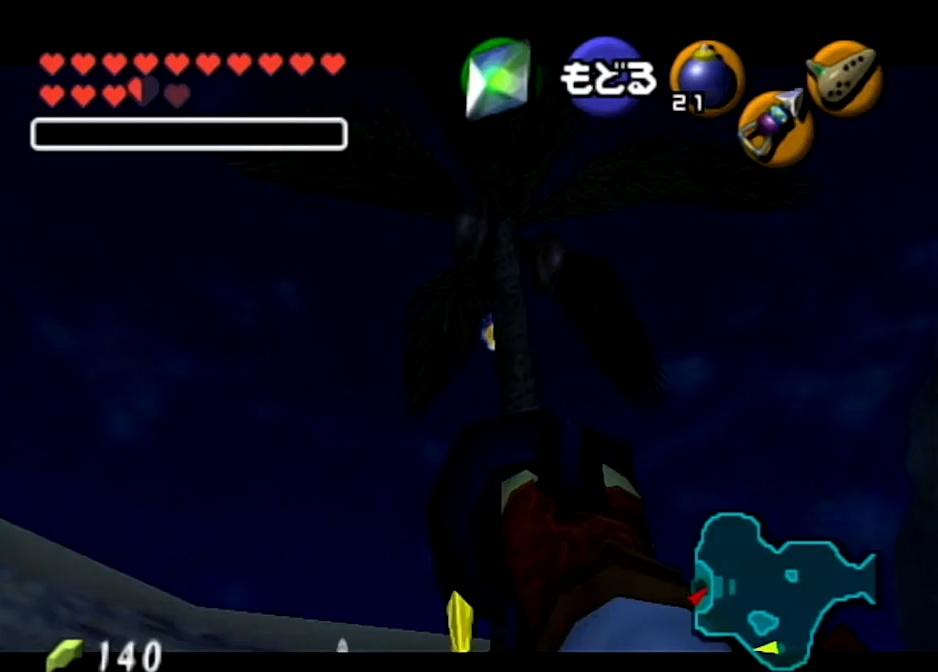
{"buttons": [], "left_stick": "center", "right_stick": "center", "events": [[34, "left_stick", "down-right"], [401, "Z", "up"], [401, "left_stick", "center"]]}
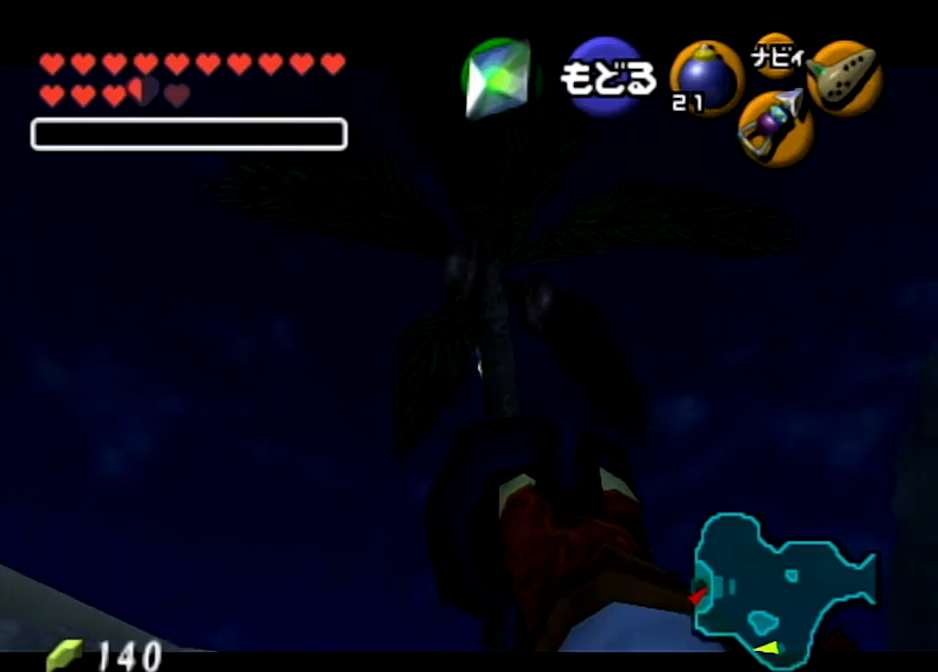
{"buttons": [], "left_stick": "center", "right_stick": "center", "events": []}
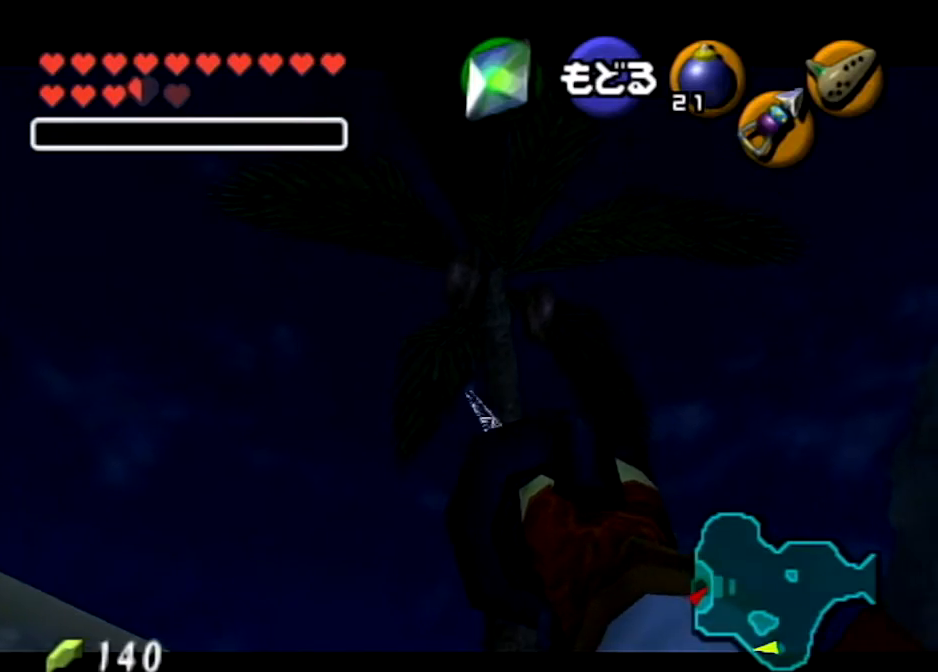
{"buttons": [], "left_stick": "center", "right_stick": "center", "events": [[334, "A", "down"], [434, "A", "up"]]}
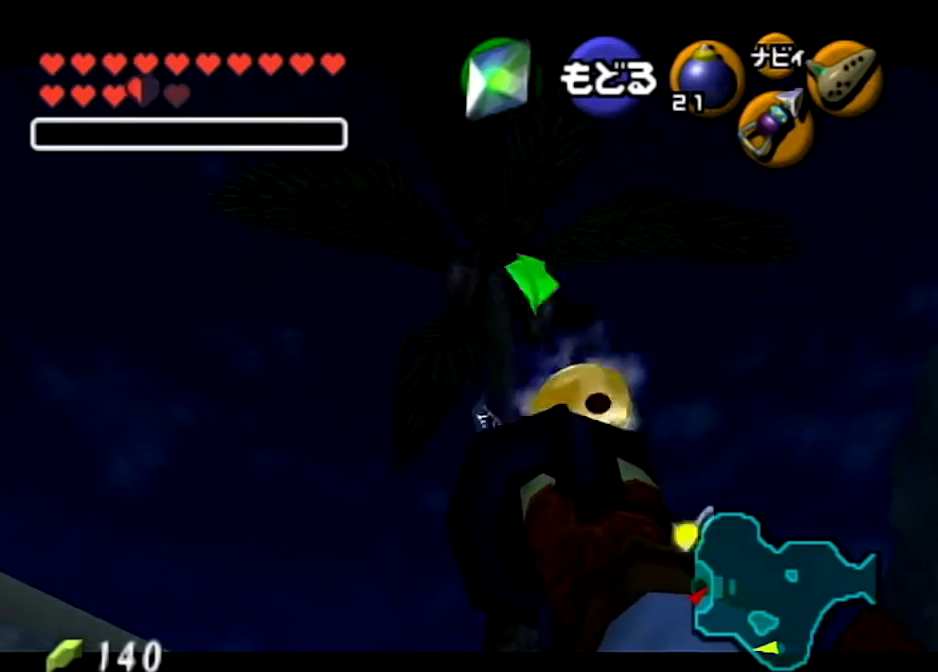
{"buttons": [], "left_stick": "center", "right_stick": "center", "events": [[33, "A", "down"], [167, "A", "up"], [233, "A", "down"], [300, "A", "up"], [434, "B", "down"], [500, "B", "up"]]}
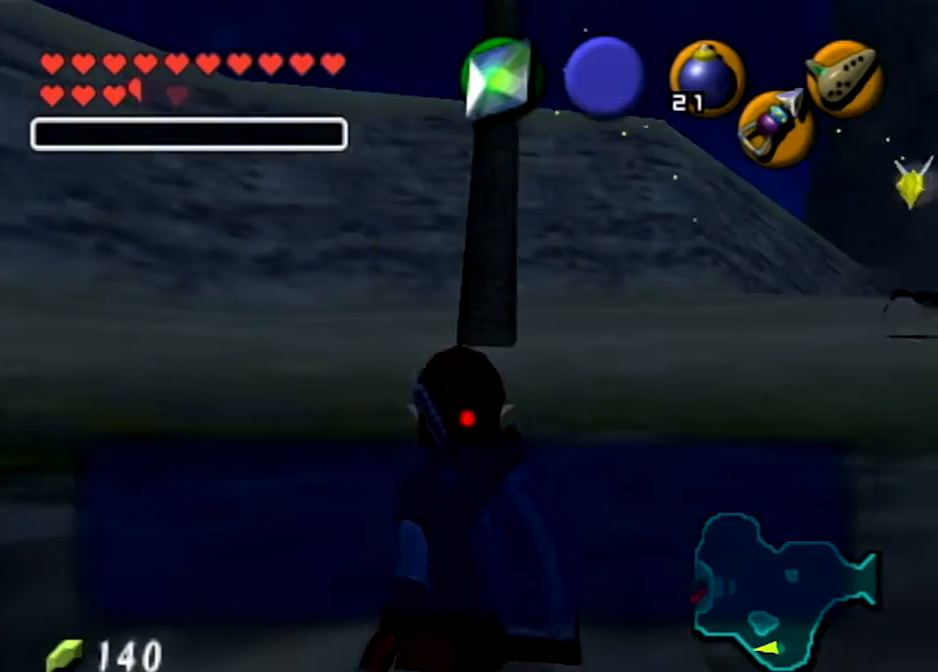
{"buttons": ["B"], "left_stick": "center", "right_stick": "center", "events": [[100, "B", "down"], [201, "B", "up"], [267, "B", "down"]]}
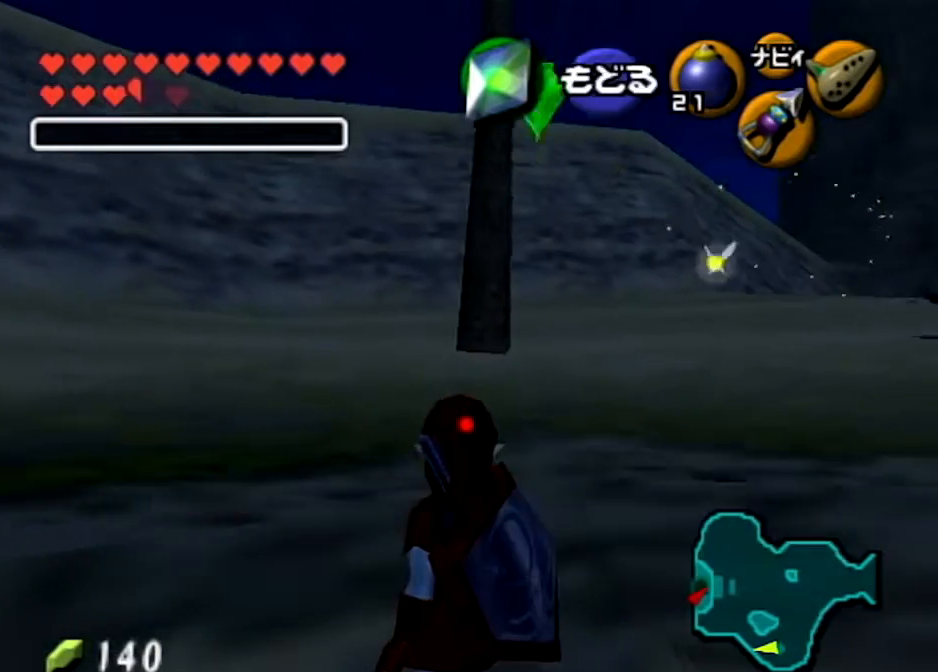
{"buttons": [], "left_stick": "center", "right_stick": "center", "events": [[33, "B", "up"]]}
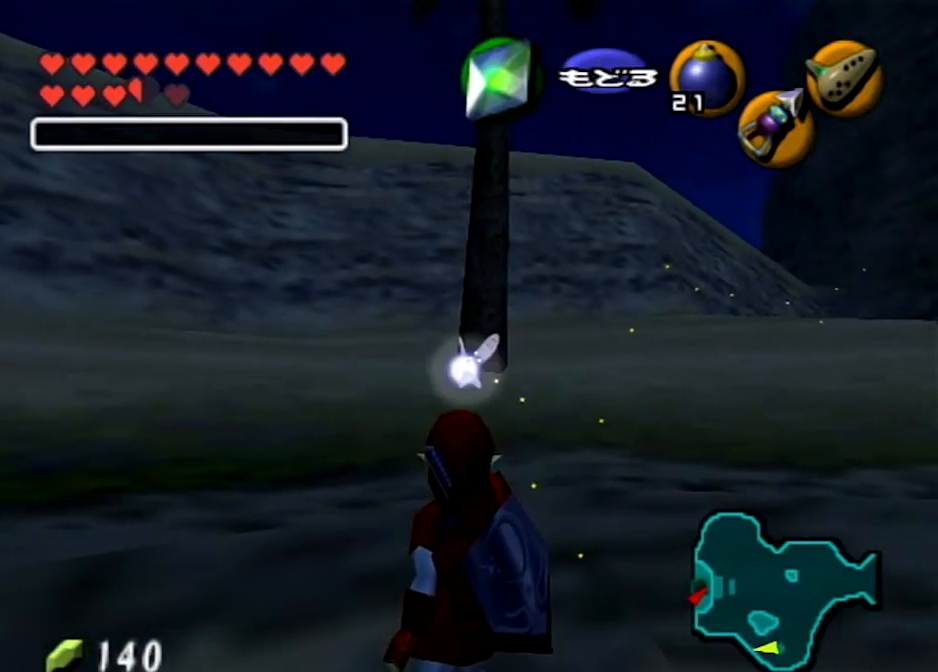
{"buttons": [], "left_stick": "right", "right_stick": "center", "events": [[134, "left_stick", "right"], [367, "Y", "down"], [501, "Y", "up"]]}
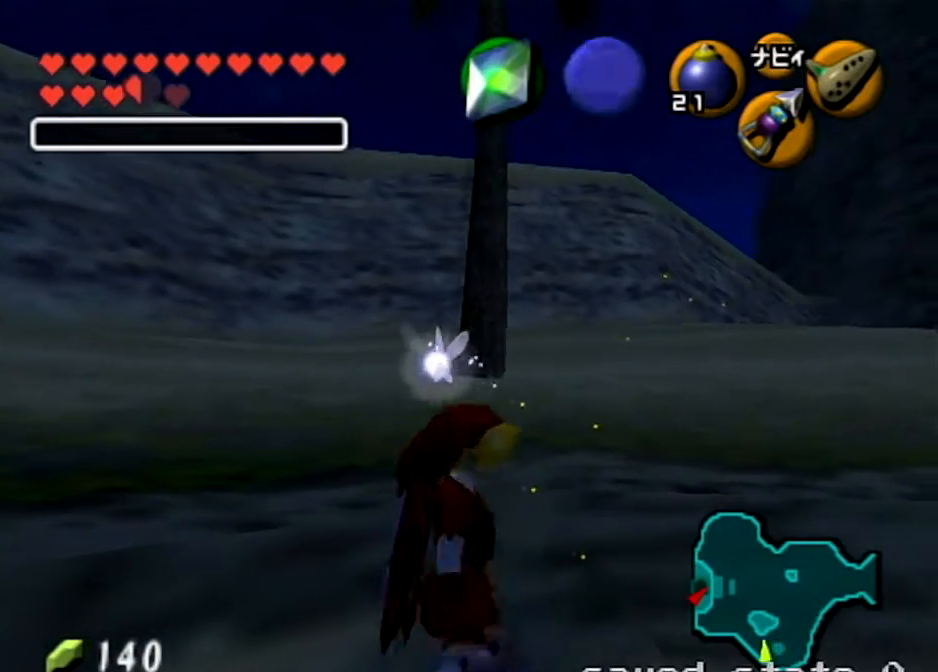
{"buttons": [], "left_stick": "center", "right_stick": "center", "events": [[67, "left_stick", "up-right"], [367, "left_stick", "center"]]}
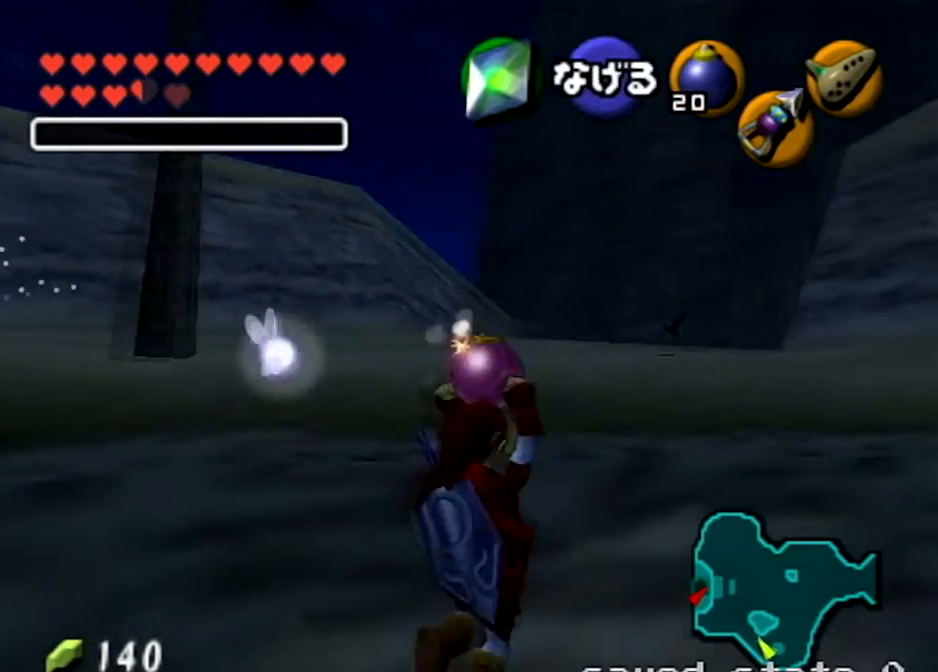
{"buttons": ["L1"], "left_stick": "center", "right_stick": "center", "events": [[34, "left_stick", "left"], [201, "left_stick", "center"], [234, "L1", "down"]]}
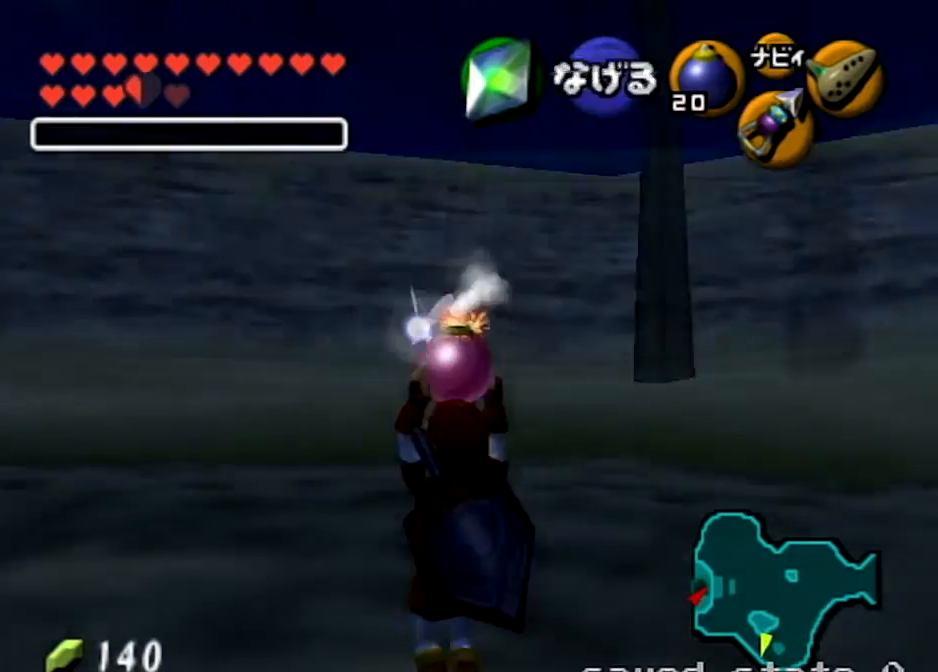
{"buttons": ["L1"], "left_stick": "center", "right_stick": "center", "events": []}
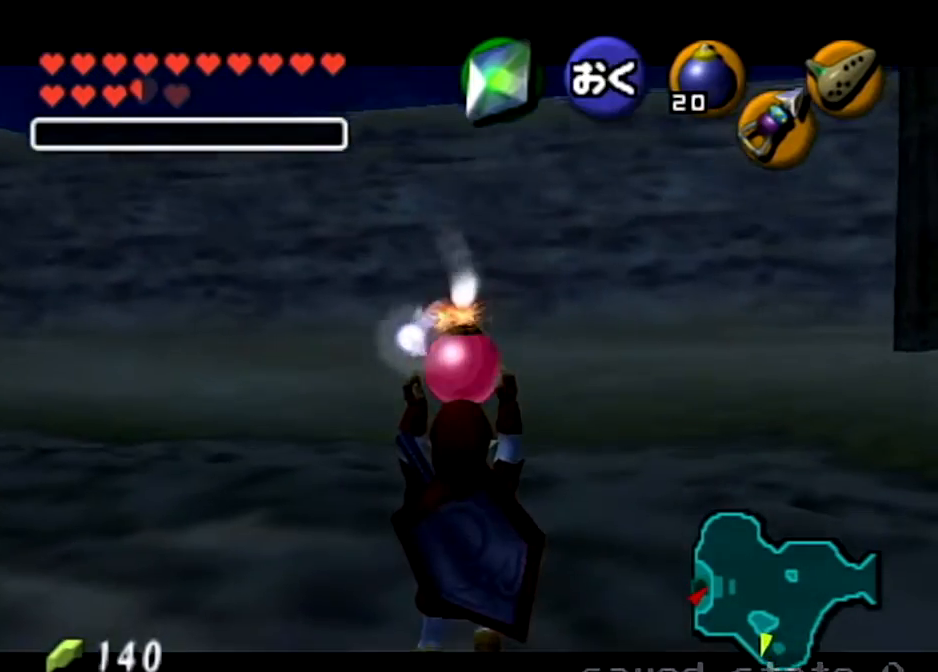
{"buttons": ["L1"], "left_stick": "center", "right_stick": "center", "events": []}
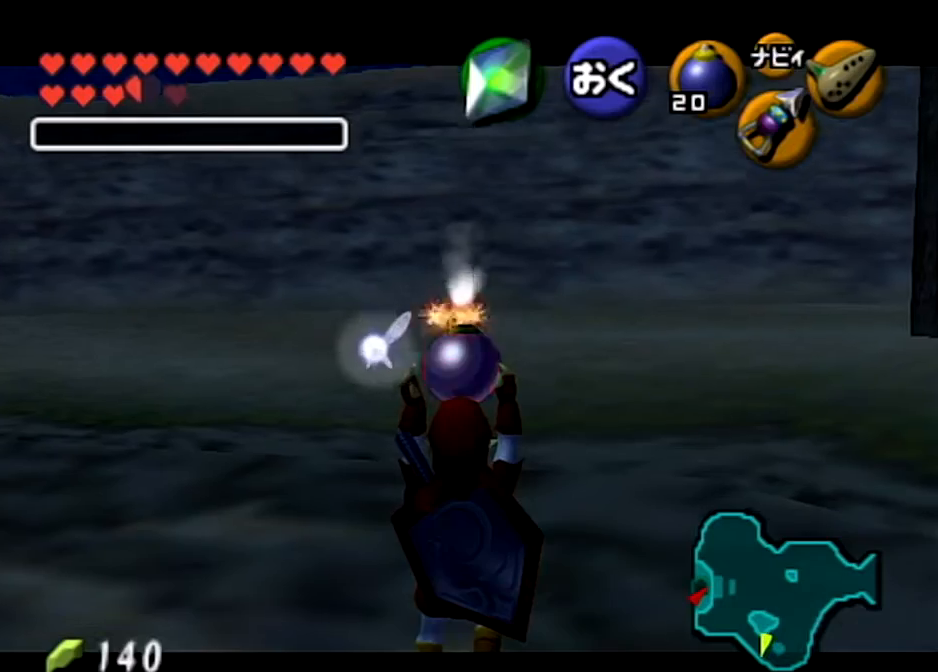
{"buttons": ["L1"], "left_stick": "down", "right_stick": "center", "events": [[400, "left_stick", "down"]]}
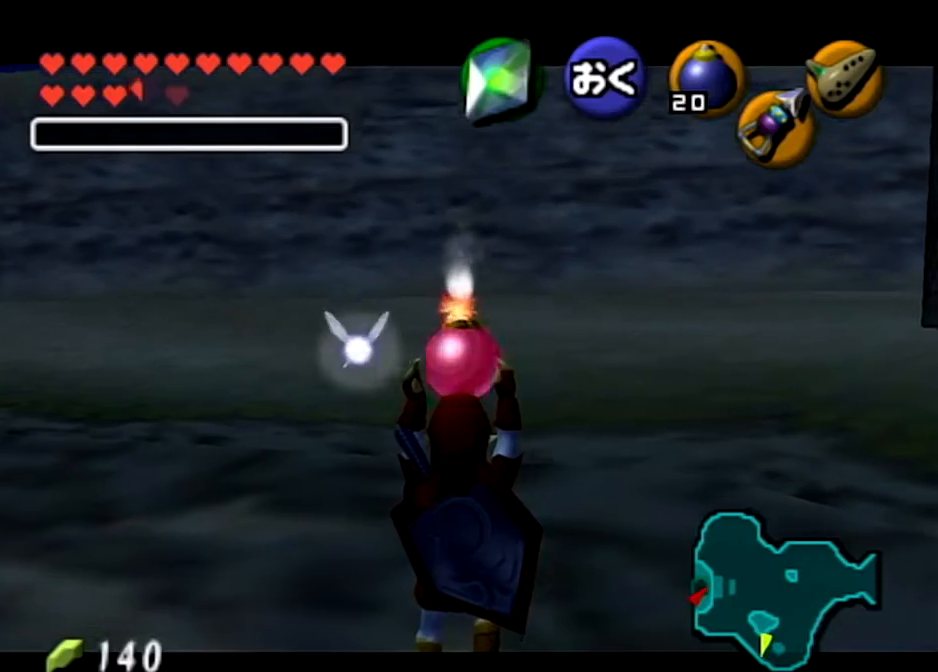
{"buttons": ["L1", "R1"], "left_stick": "center", "right_stick": "center", "events": [[67, "R1", "down"], [267, "left_stick", "center"]]}
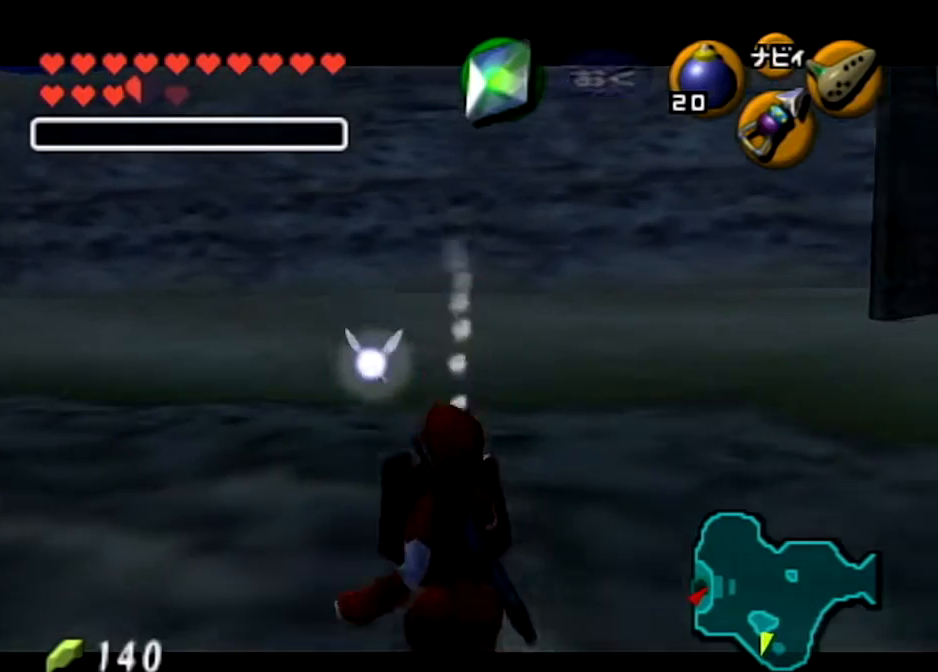
{"buttons": [], "left_stick": "down-right", "right_stick": "center", "events": [[167, "A", "down"], [167, "left_stick", "down-right"], [300, "L1", "up"], [300, "R1", "up"], [334, "A", "up"]]}
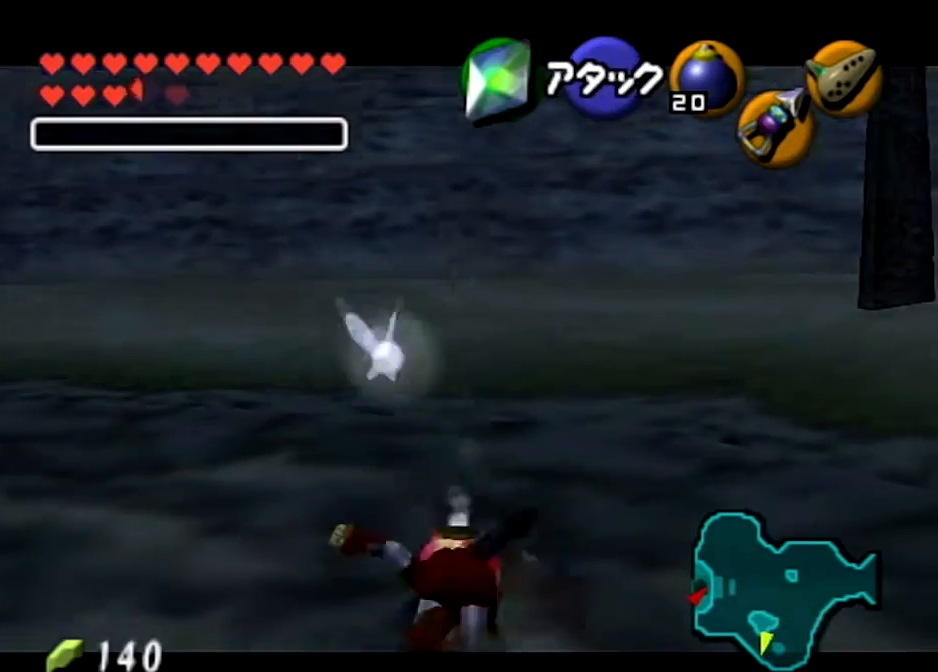
{"buttons": ["L1", "R1"], "left_stick": "down-right", "right_stick": "center", "events": [[167, "L1", "down"], [167, "R1", "down"]]}
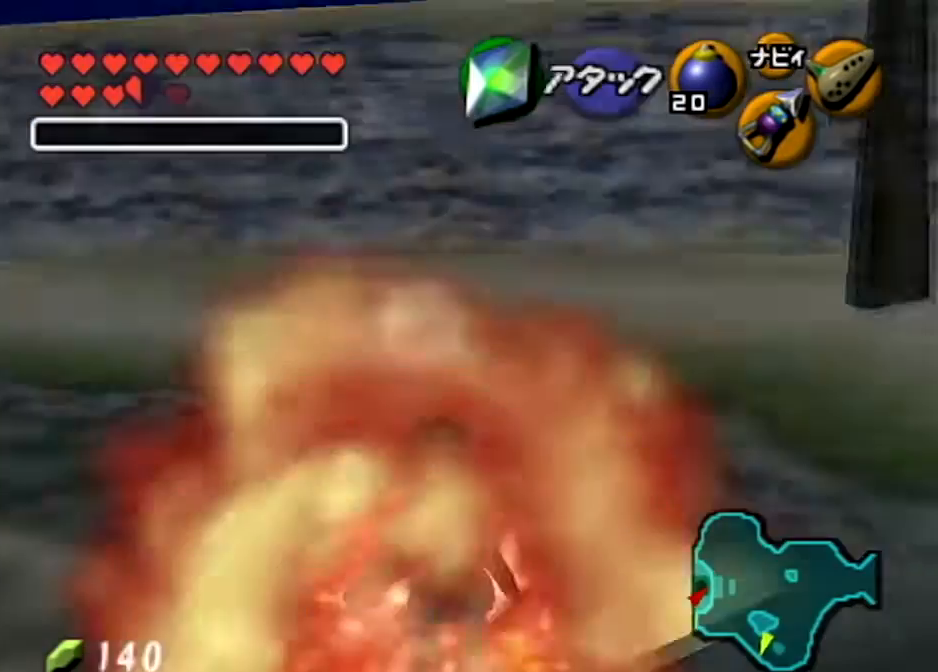
{"buttons": [], "left_stick": "down-right", "right_stick": "center", "events": [[67, "R1", "up"], [434, "L1", "up"]]}
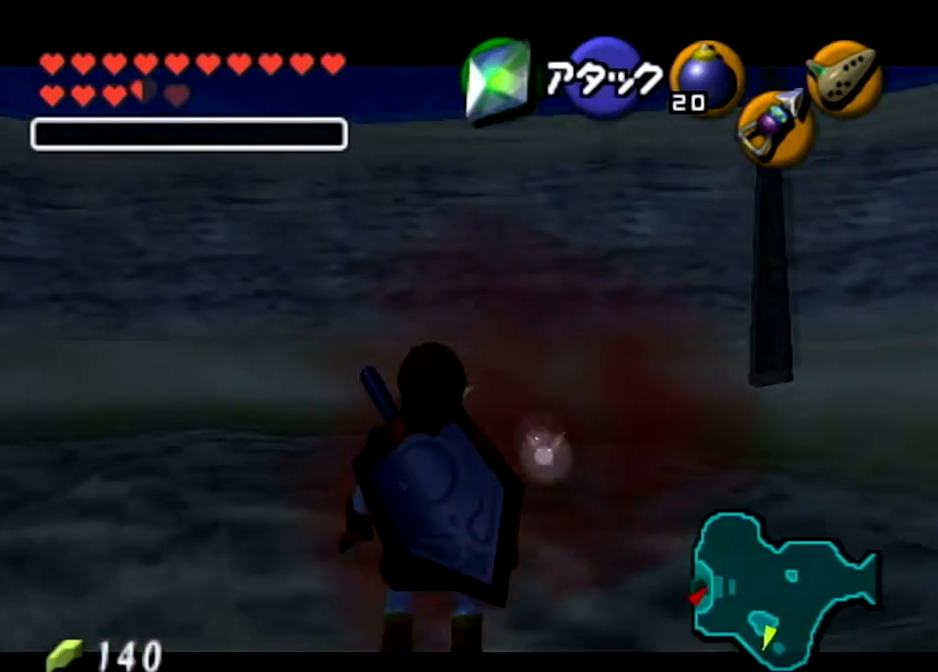
{"buttons": ["L1"], "left_stick": "down-right", "right_stick": "center", "events": [[100, "L1", "down"]]}
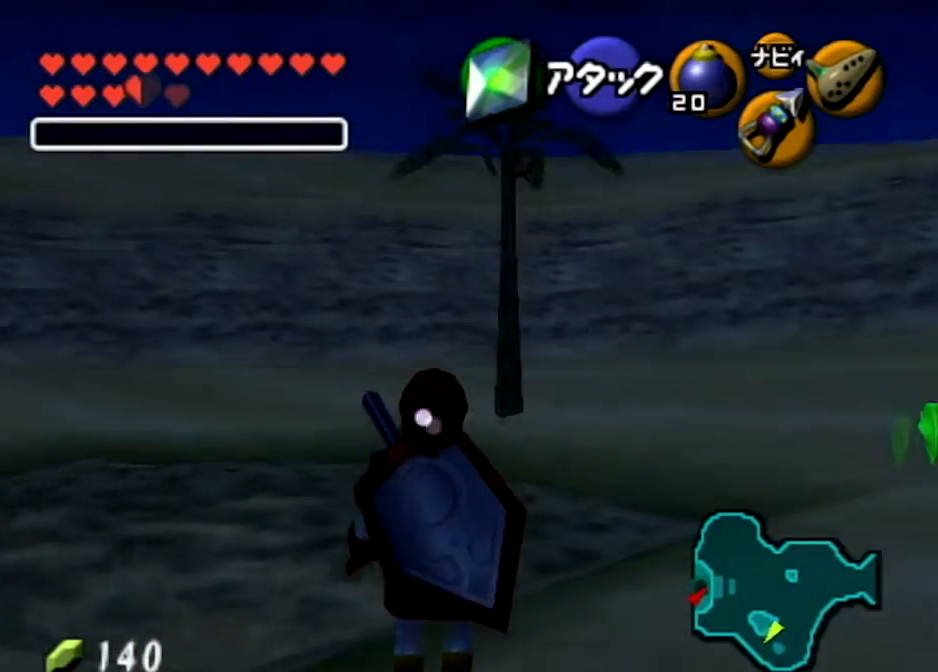
{"buttons": ["L1"], "left_stick": "down-right", "right_stick": "center", "events": []}
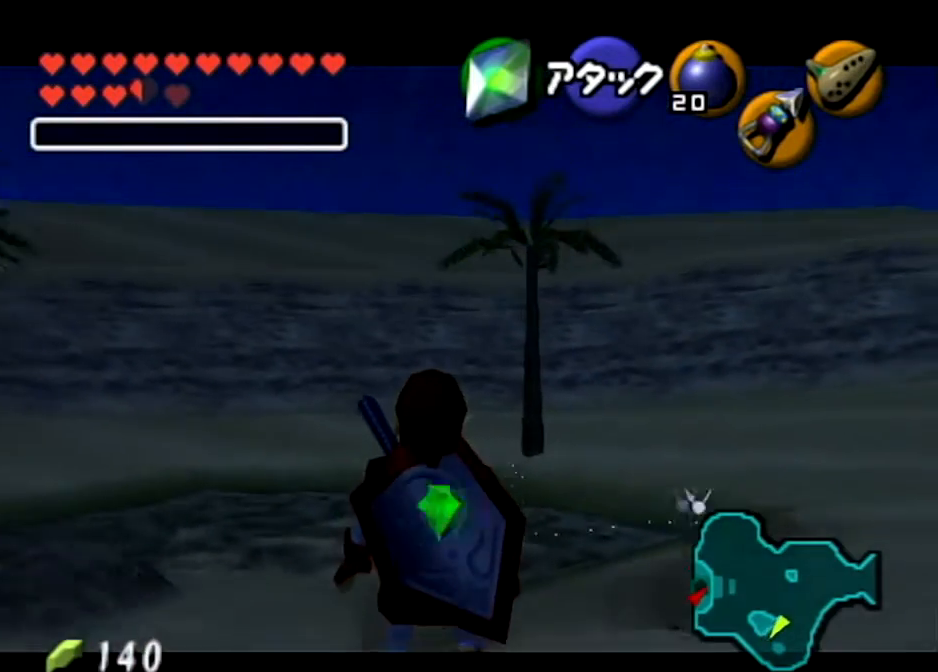
{"buttons": ["L1"], "left_stick": "down", "right_stick": "center", "events": [[367, "left_stick", "down"]]}
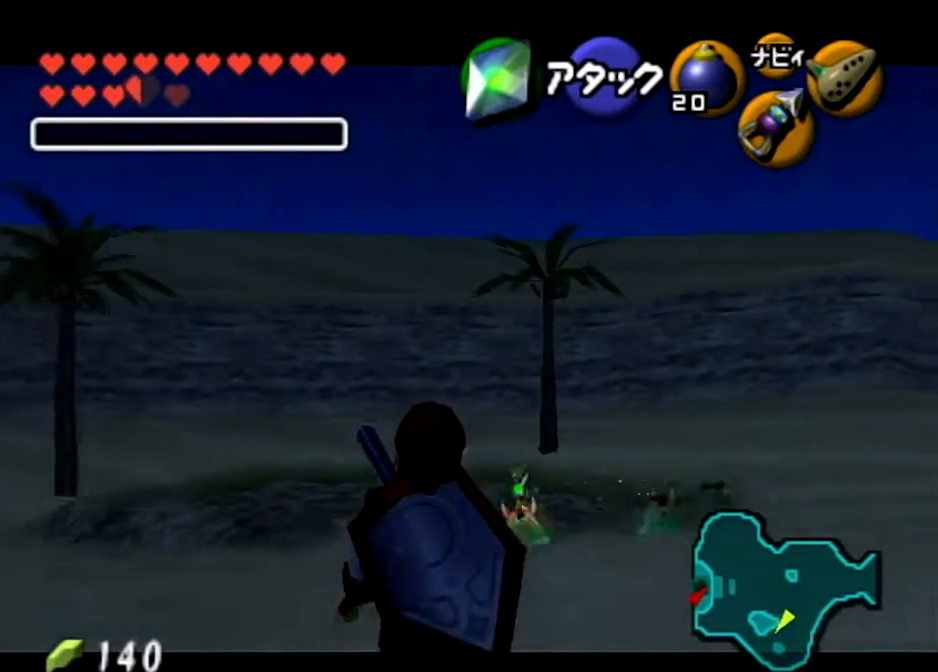
{"buttons": ["L1", "Z"], "left_stick": "down-left", "right_stick": "center", "events": [[67, "left_stick", "down-left"], [467, "Z", "down"]]}
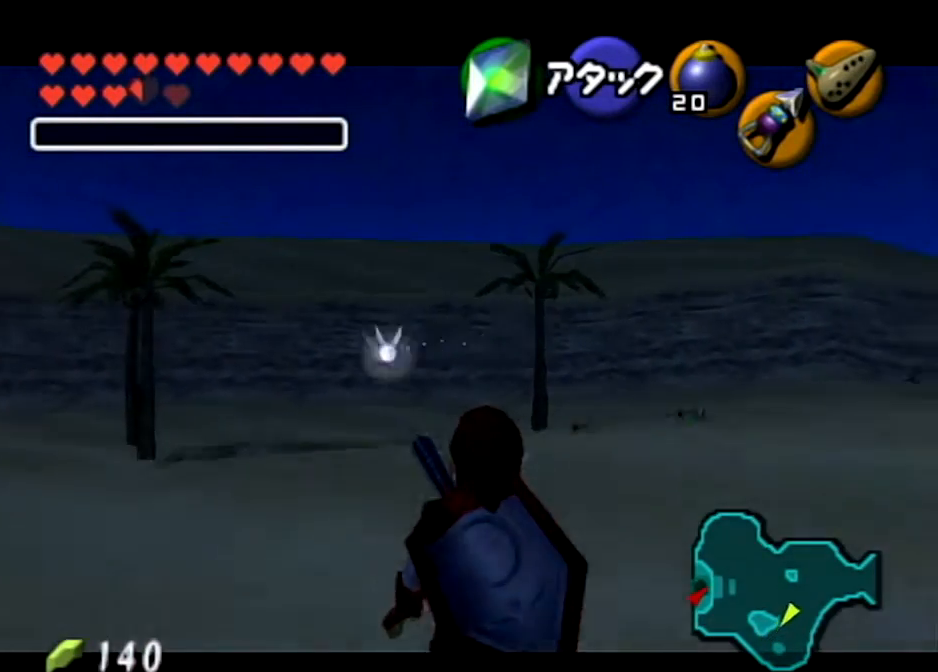
{"buttons": ["L1"], "left_stick": "down-left", "right_stick": "center"}
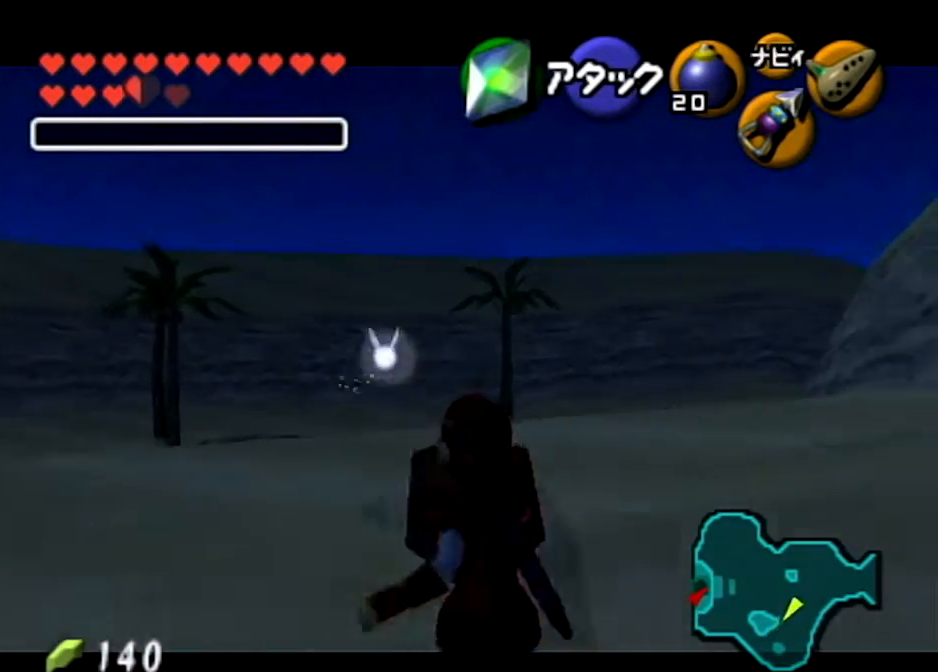
{"buttons": ["L1"], "left_stick": "down-left", "right_stick": "center", "events": []}
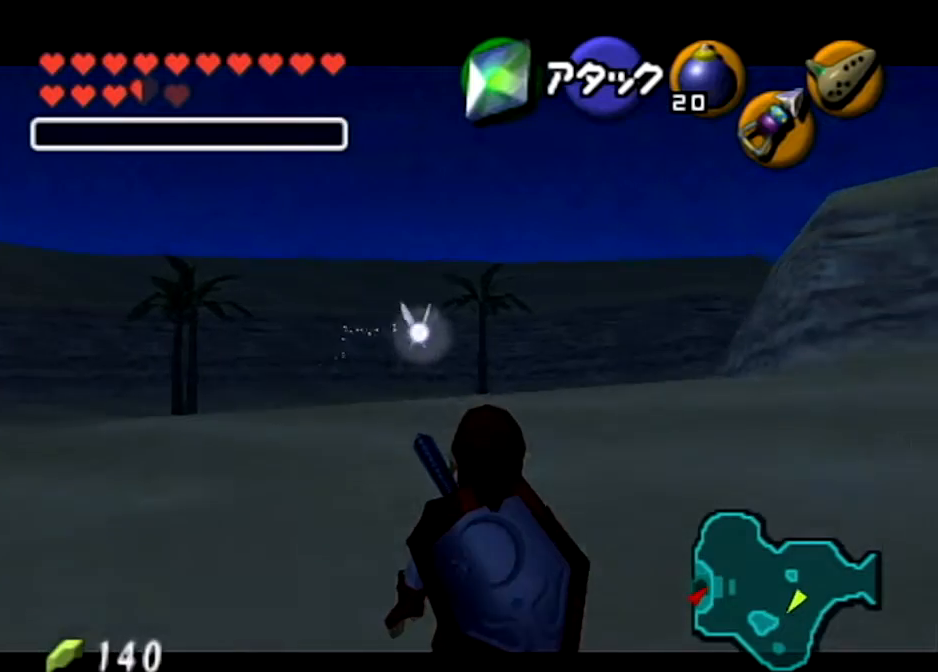
{"buttons": ["L1"], "left_stick": "down-left", "right_stick": "center", "events": []}
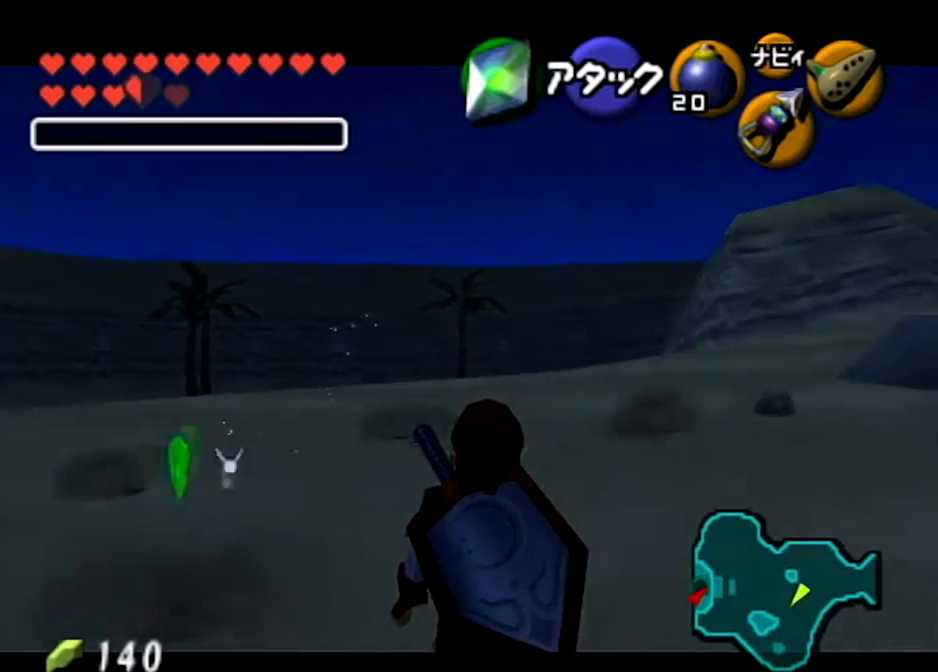
{"buttons": [], "left_stick": "down-left", "right_stick": "center", "events": [[467, "L1", "up"]]}
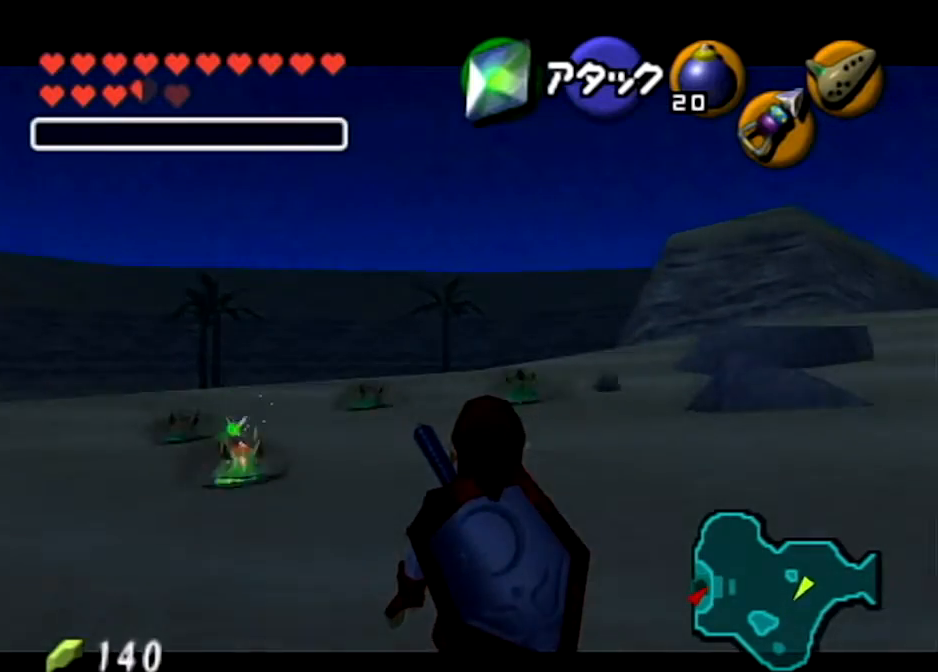
{"buttons": ["L1"], "left_stick": "down-left", "right_stick": "center", "events": [[100, "L1", "down"]]}